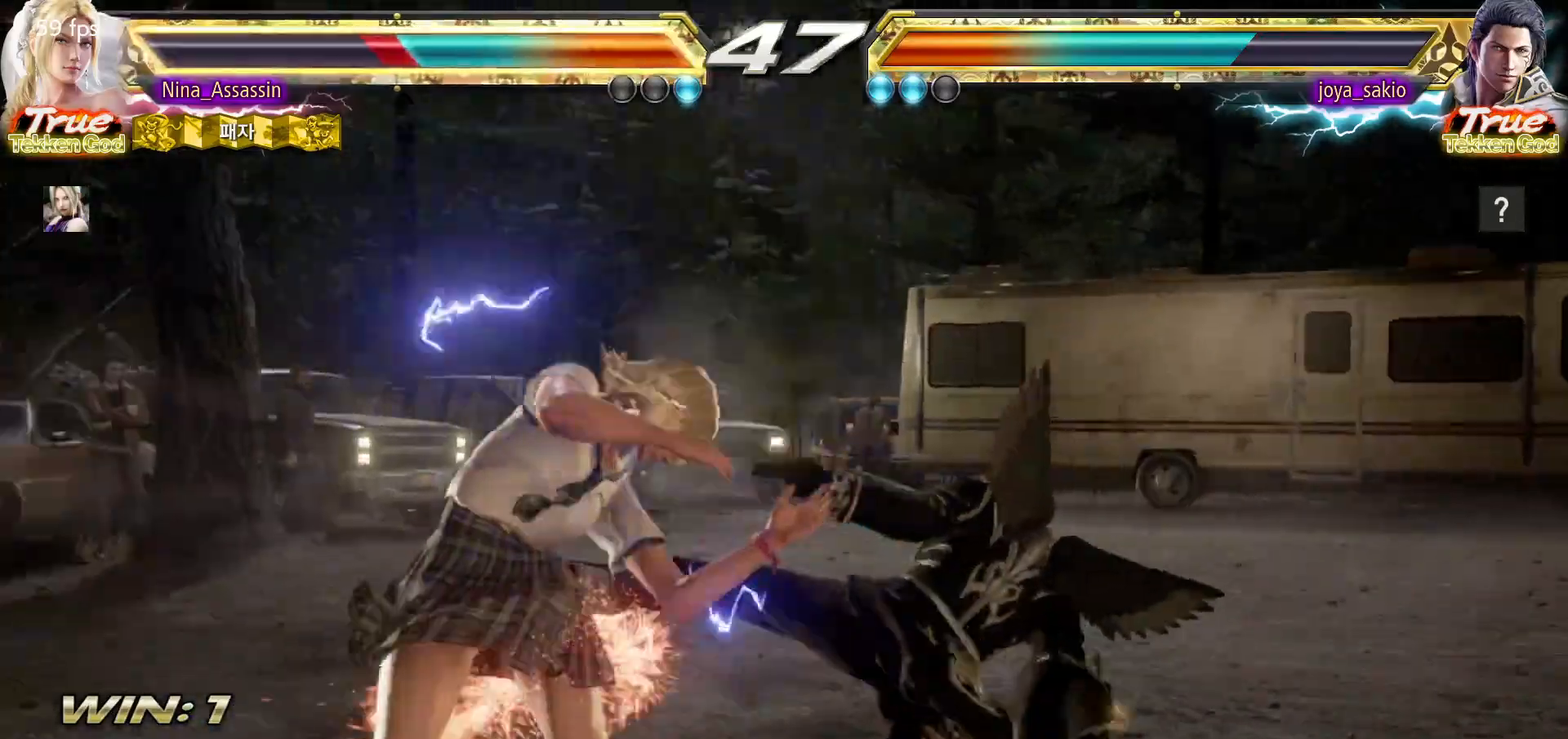
Gameplay with a controller (arcade stick); each line is a JSON object with the inputs held at the frame after it. "events" lists button and stick changes between this image and that frame as [ms after this image, input, new state], when the widget could be followed in between. Not read: L3 R3.
{"buttons": [], "left_stick": "center", "events": [[250, "left_stick", "down-right"], [300, "SQUARE", "down"], [367, "SQUARE", "up"], [417, "TRIANGLE", "down"], [467, "left_stick", "center"], [500, "TRIANGLE", "up"]]}
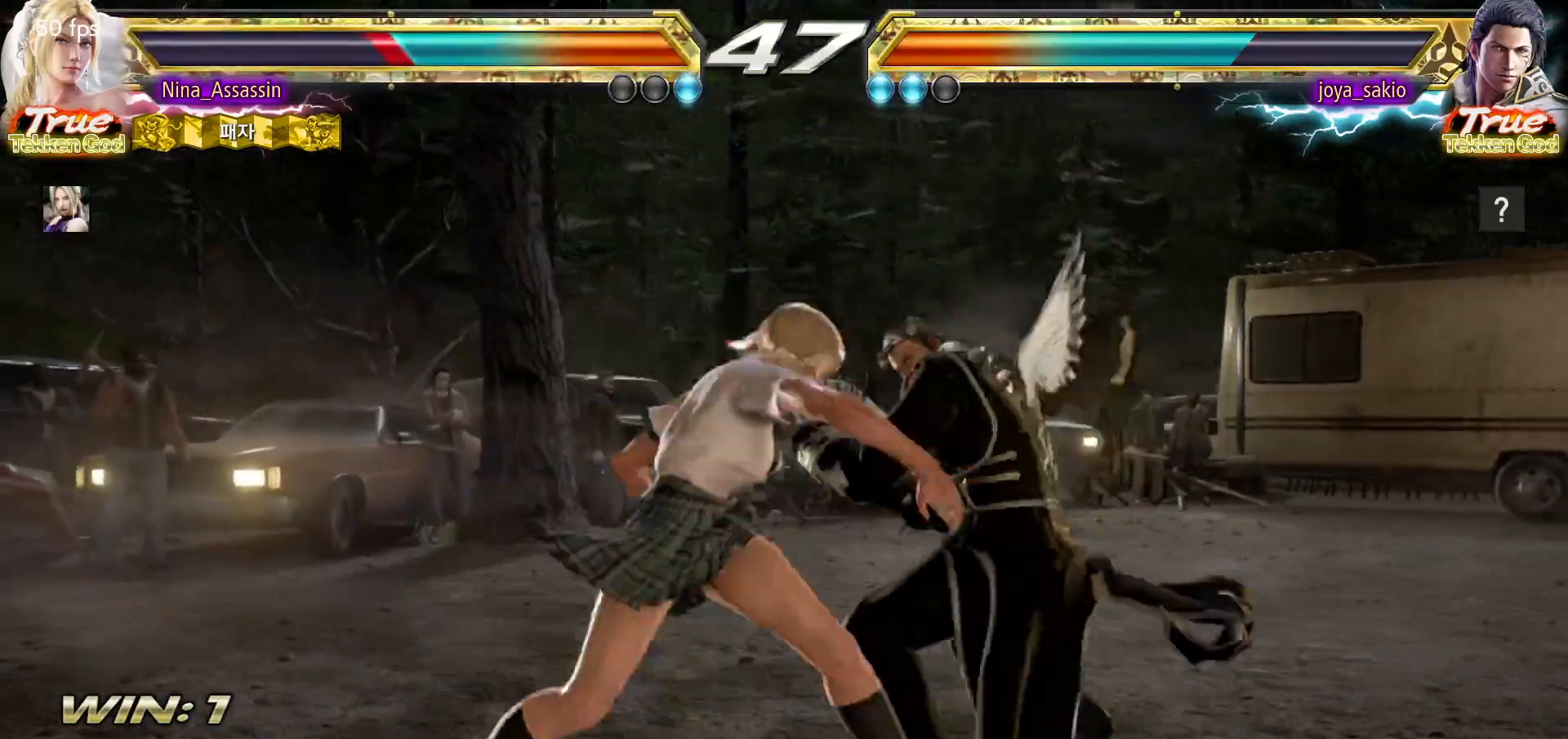
{"buttons": ["CIRCLE"], "left_stick": "center", "events": [[350, "CIRCLE", "down"], [433, "CIRCLE", "up"], [500, "CIRCLE", "down"]]}
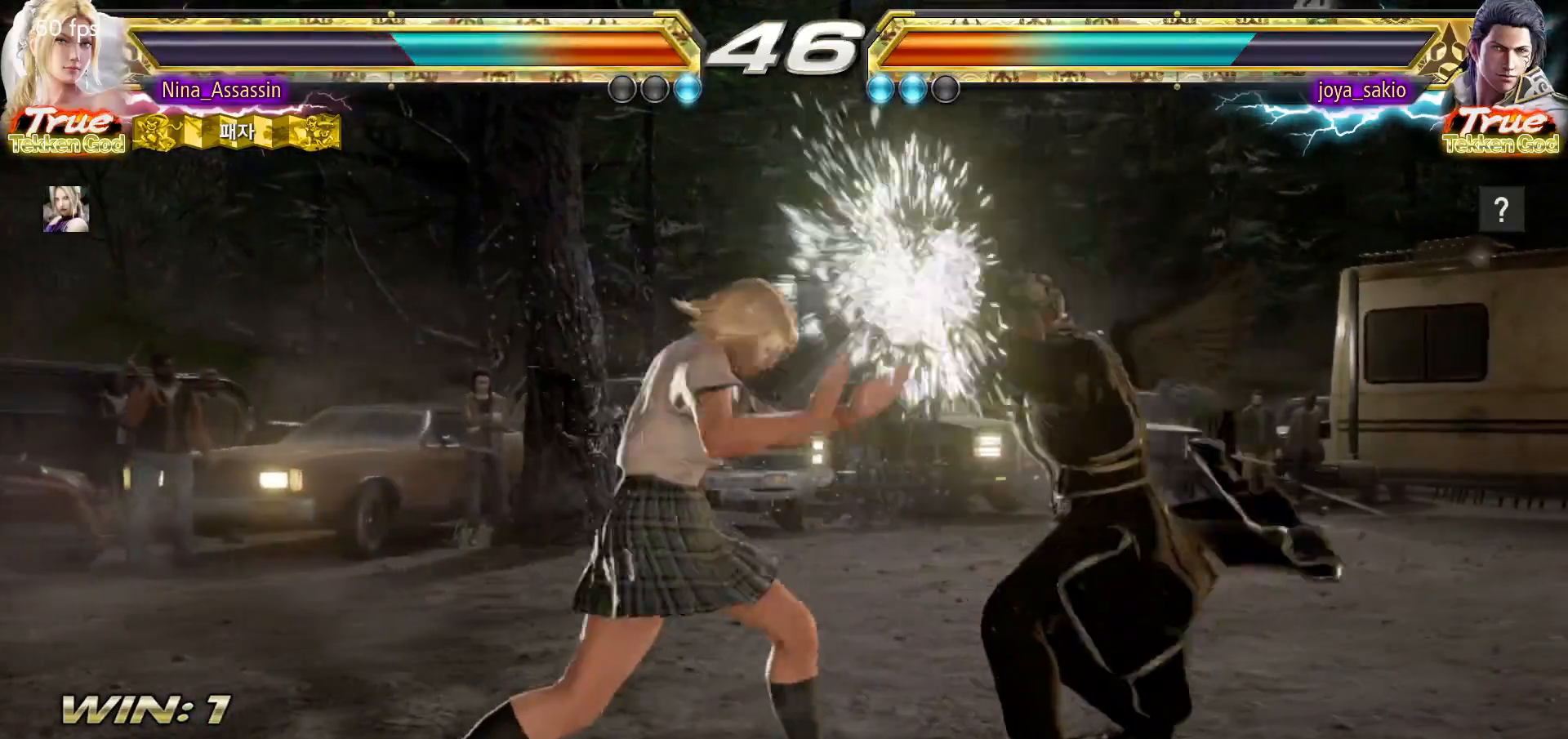
{"buttons": [], "left_stick": "left", "events": [[50, "CIRCLE", "up"], [183, "left_stick", "left"]]}
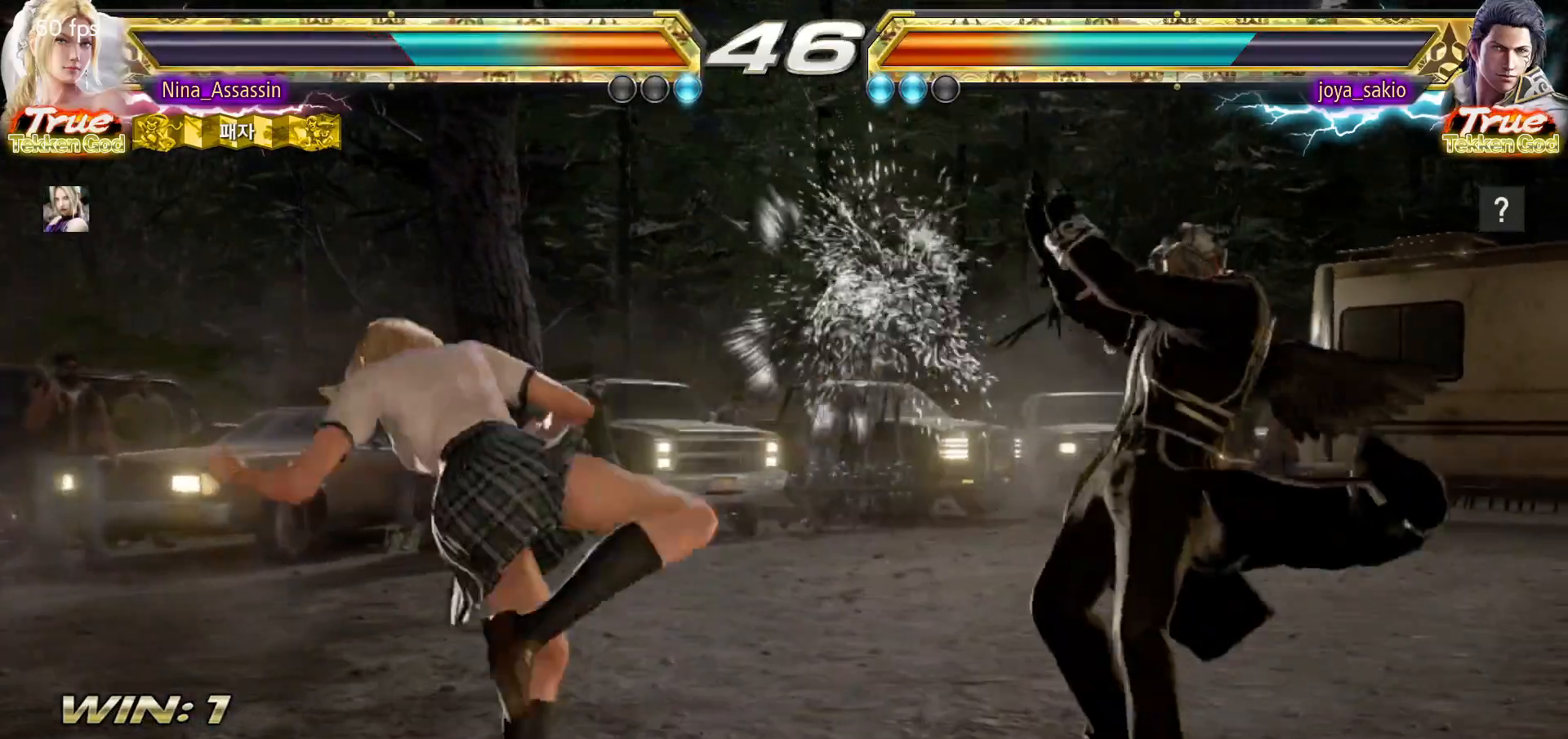
{"buttons": [], "left_stick": "left", "events": [[33, "left_stick", "center"], [133, "left_stick", "down"], [183, "left_stick", "center"], [333, "left_stick", "left"], [400, "left_stick", "center"], [450, "left_stick", "left"]]}
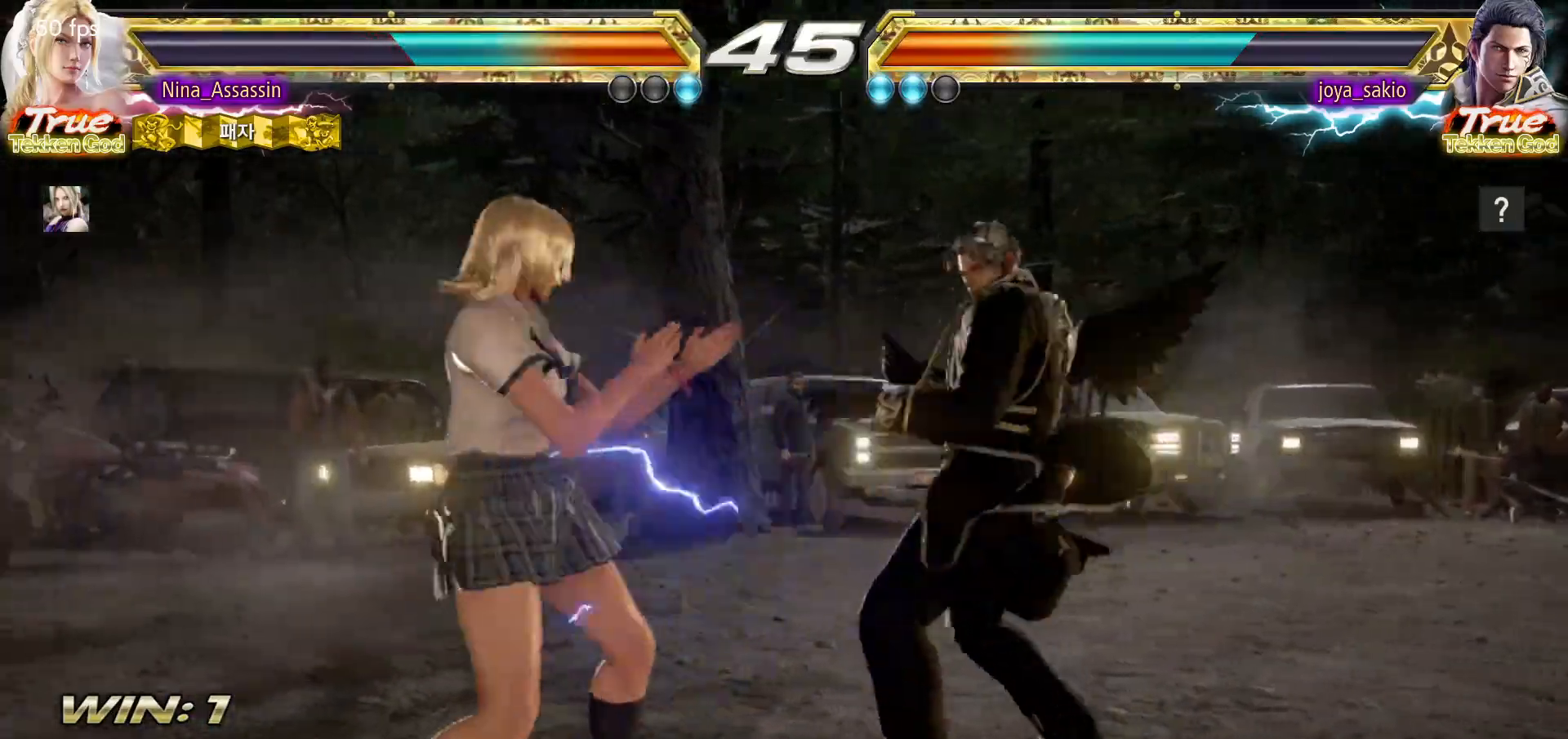
{"buttons": [], "left_stick": "left", "events": [[117, "left_stick", "down-left"], [267, "left_stick", "center"], [317, "left_stick", "left"]]}
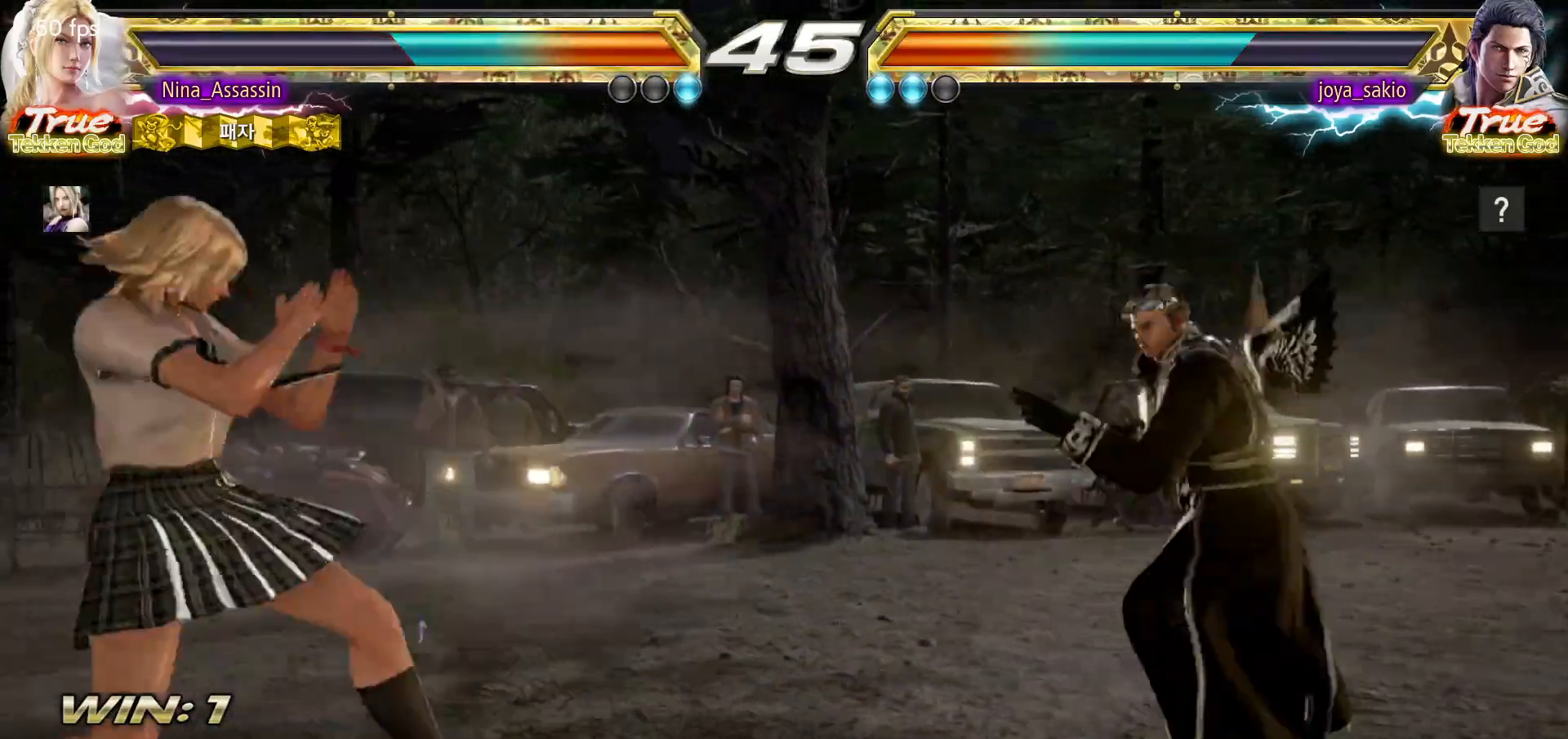
{"buttons": [], "left_stick": "left", "events": [[100, "left_stick", "center"], [150, "left_stick", "left"]]}
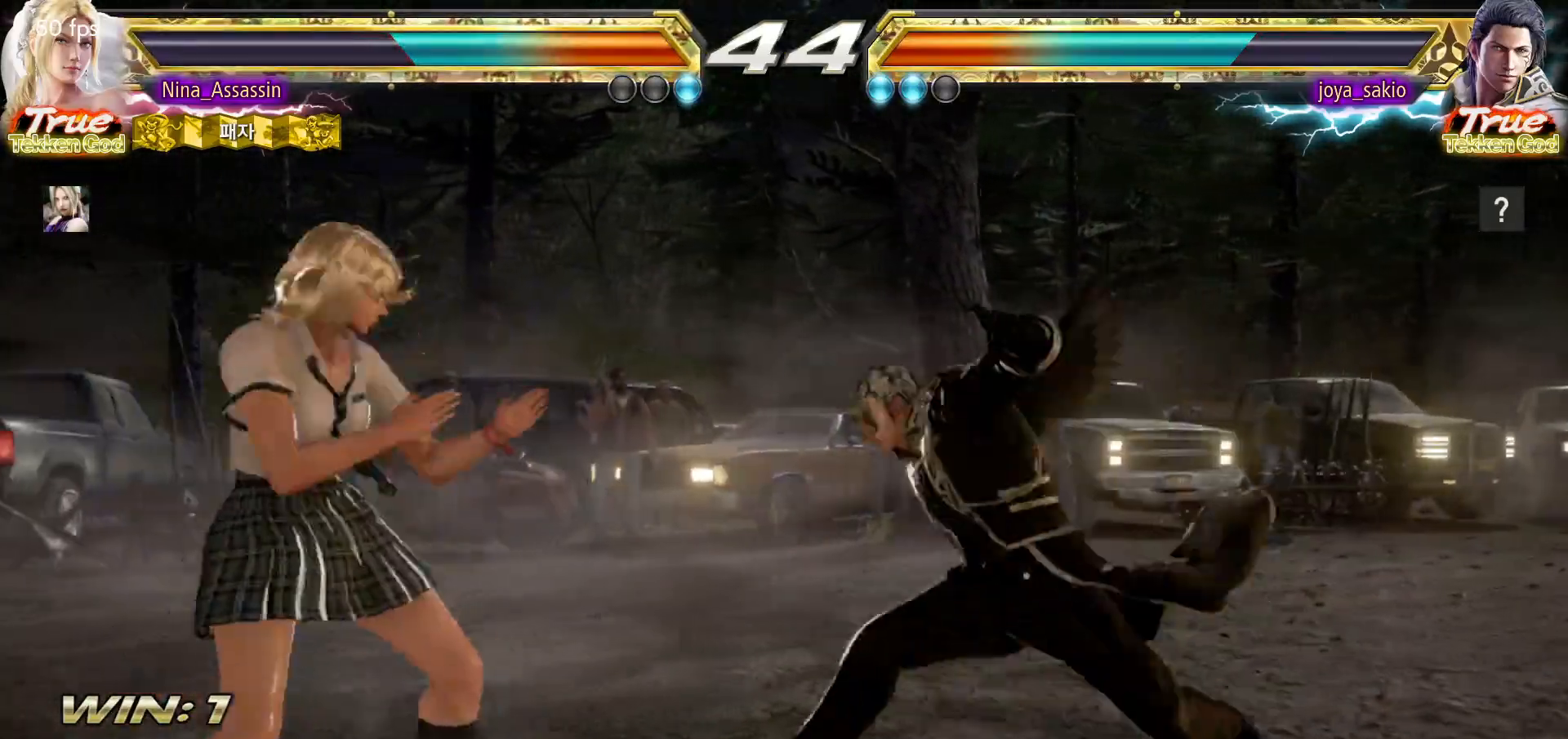
{"buttons": [], "left_stick": "right", "events": [[283, "left_stick", "center"], [333, "TRIANGLE", "down"], [333, "left_stick", "right"], [417, "TRIANGLE", "up"]]}
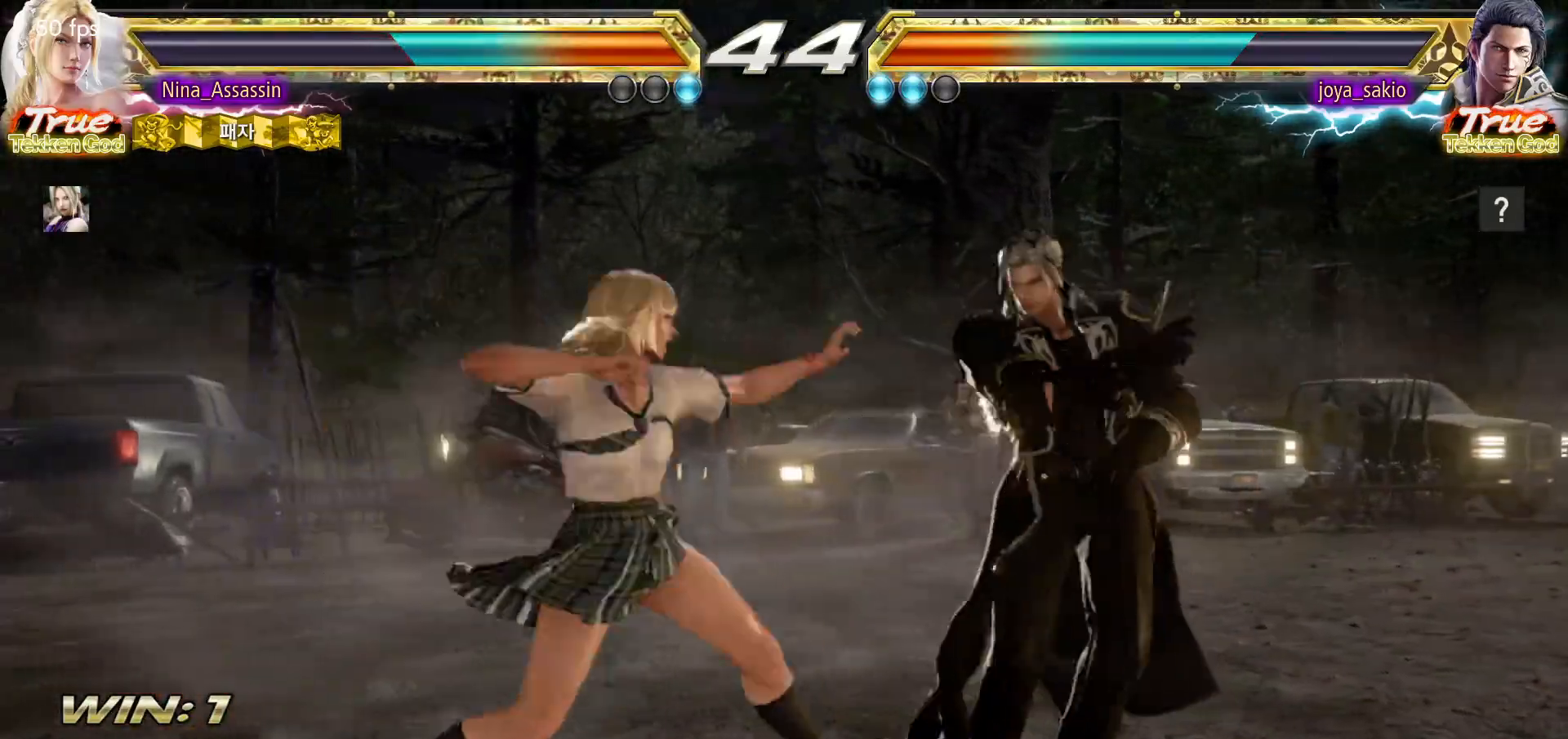
{"buttons": ["TRIANGLE"], "left_stick": "center", "events": [[83, "left_stick", "center"], [300, "left_stick", "down-right"], [350, "SQUARE", "down"], [417, "SQUARE", "up"], [483, "TRIANGLE", "down"], [483, "left_stick", "center"]]}
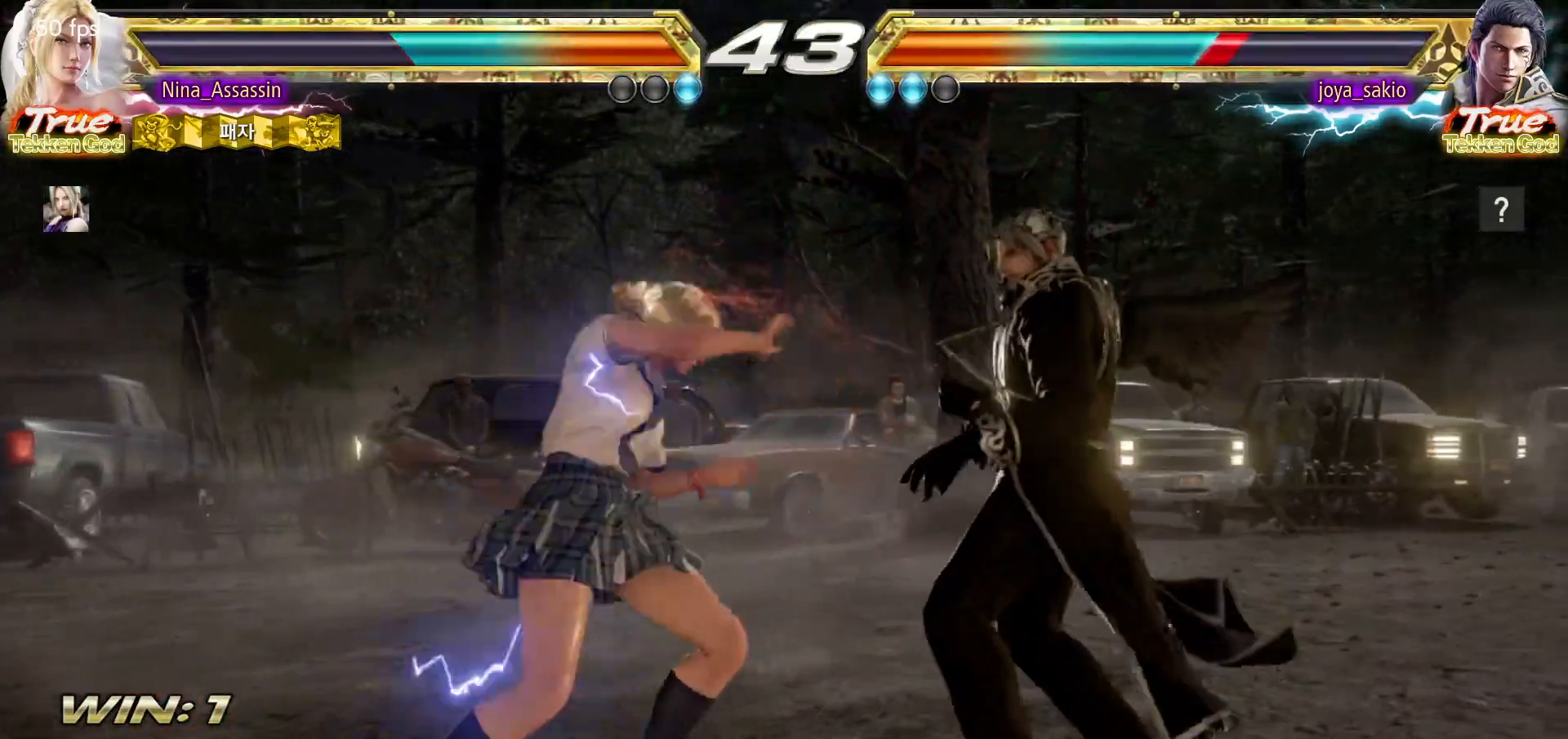
{"buttons": [], "left_stick": "center", "events": [[67, "TRIANGLE", "up"]]}
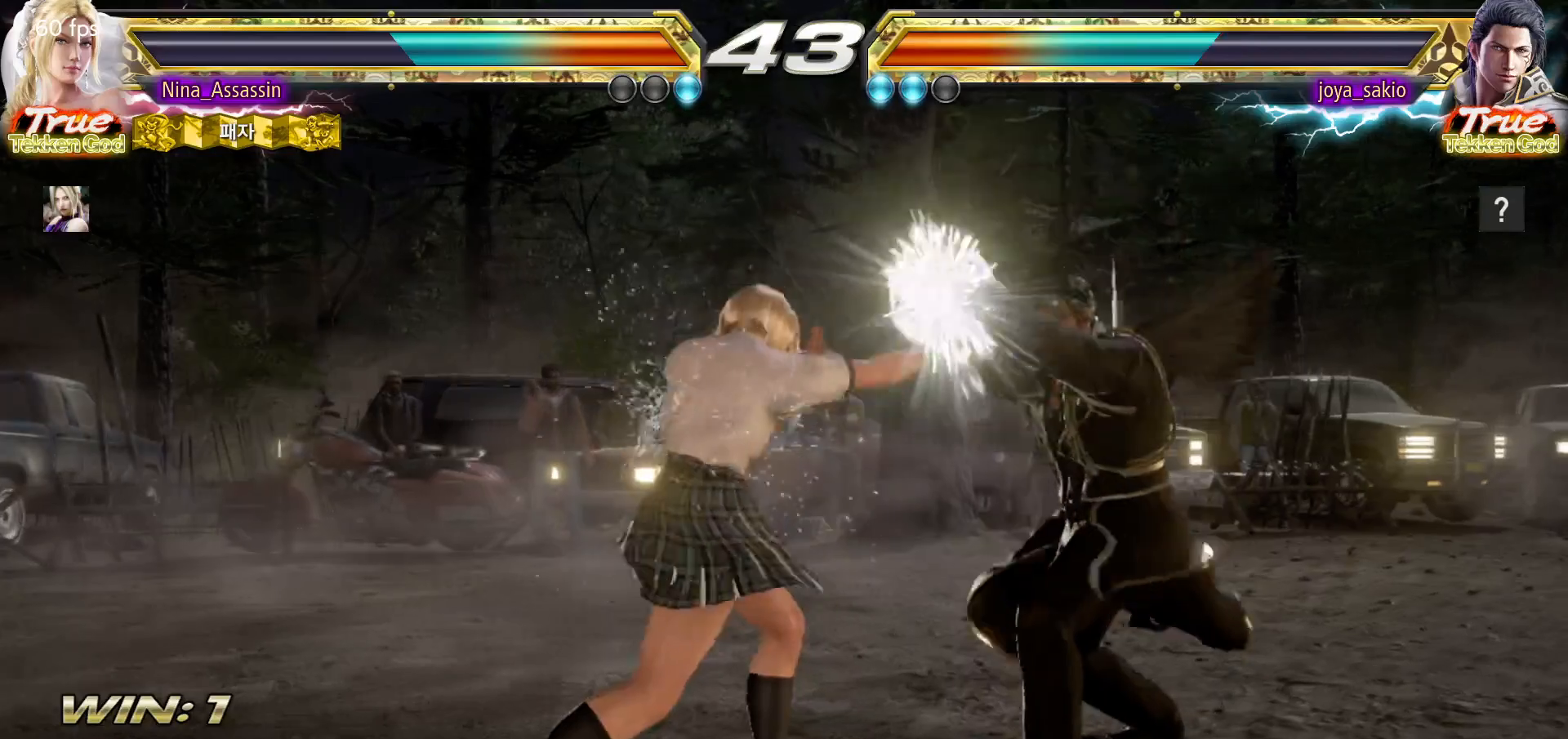
{"buttons": [], "left_stick": "down-right"}
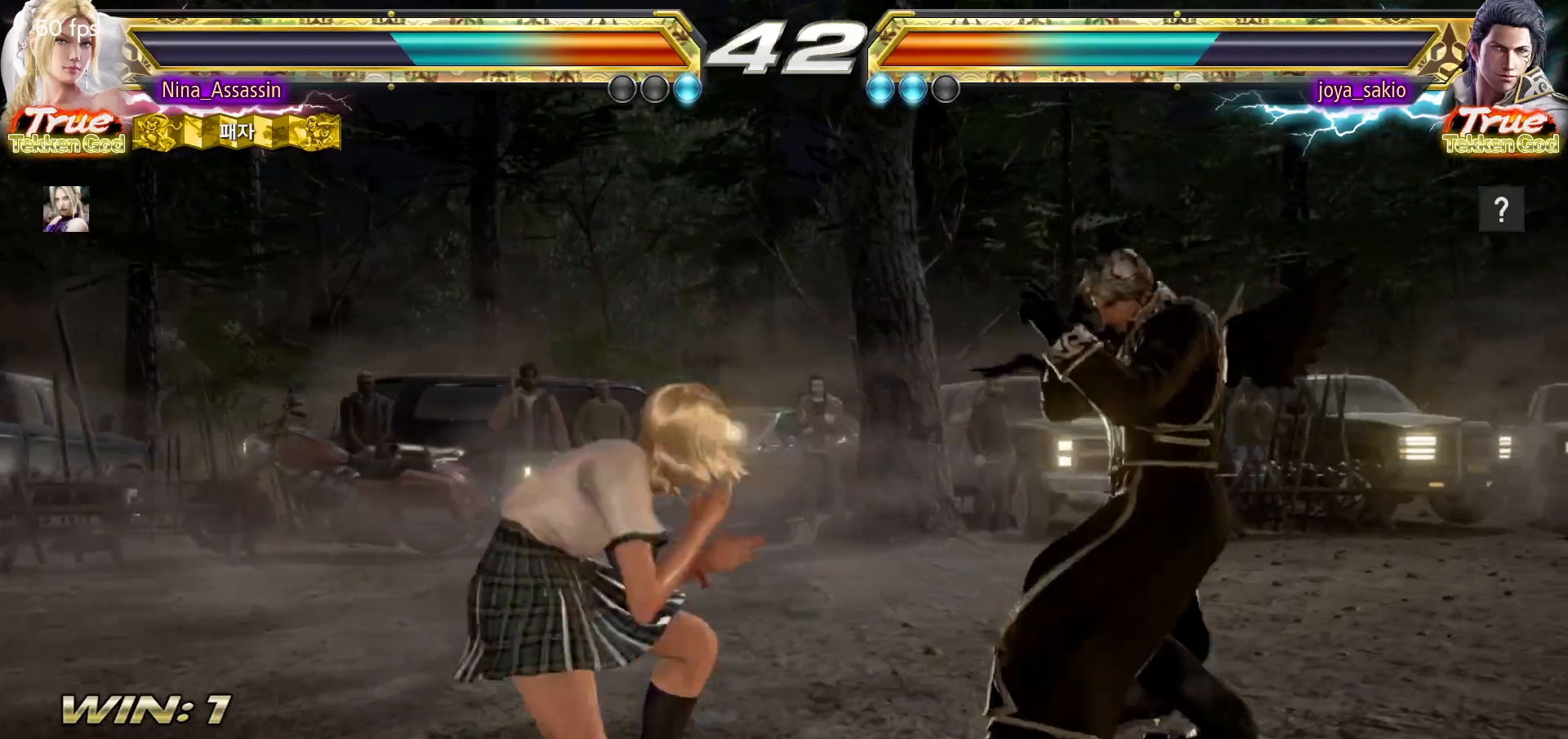
{"buttons": [], "left_stick": "center", "events": [[17, "left_stick", "center"], [83, "left_stick", "left"], [183, "left_stick", "center"], [250, "left_stick", "left"], [350, "left_stick", "down-left"], [483, "left_stick", "center"]]}
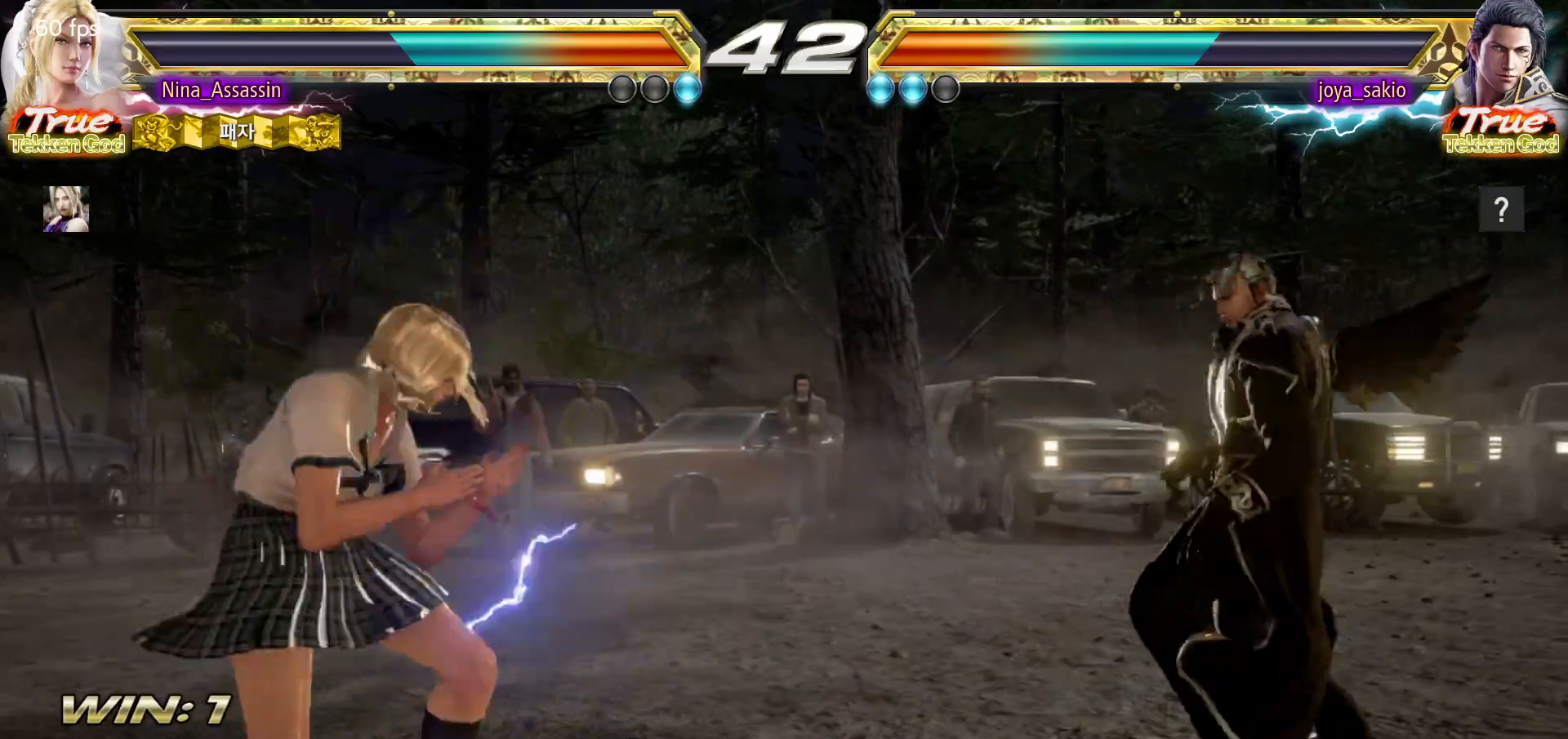
{"buttons": [], "left_stick": "right", "events": [[67, "left_stick", "left"], [350, "left_stick", "center"], [483, "left_stick", "right"]]}
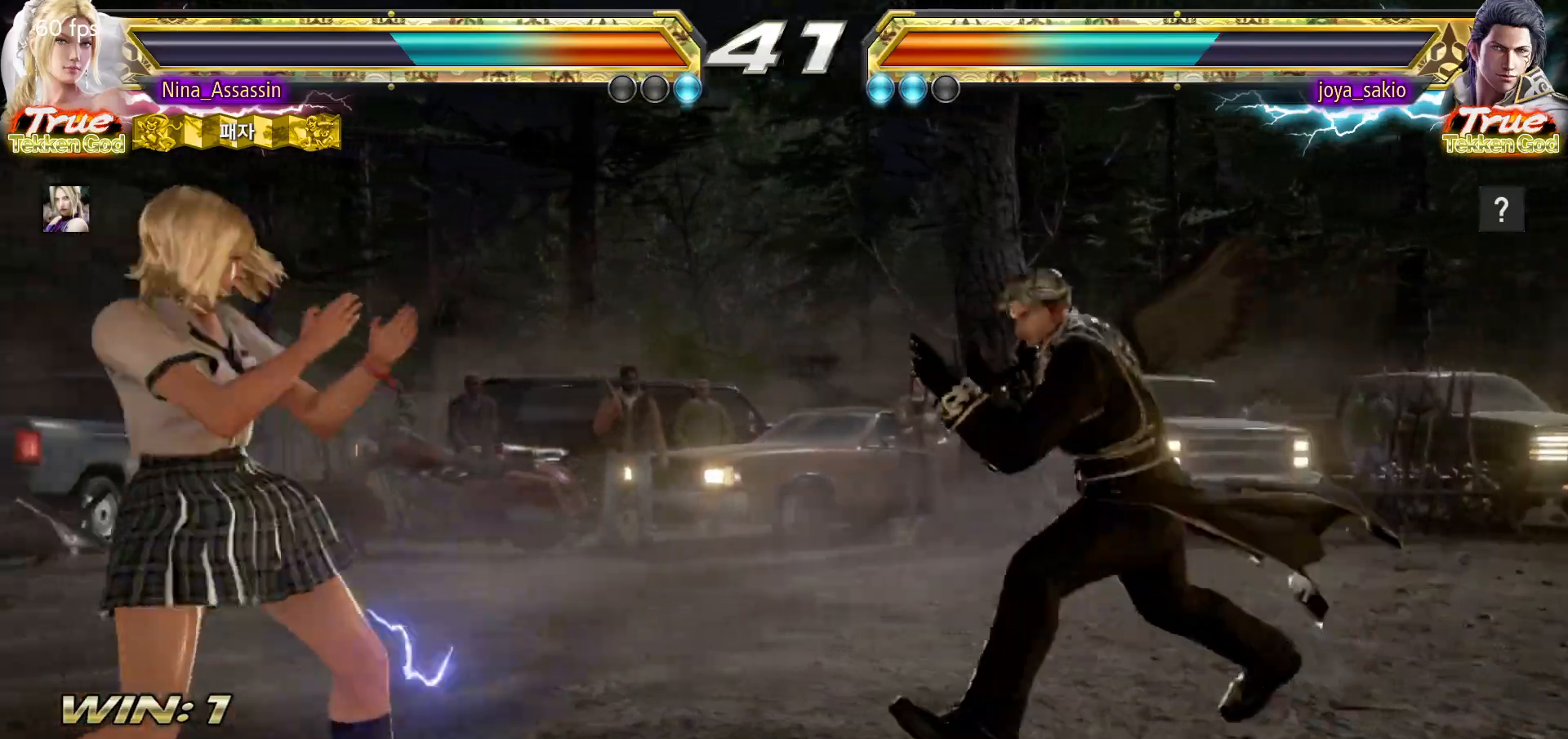
{"buttons": [], "left_stick": "left", "events": [[50, "left_stick", "center"], [117, "left_stick", "right"], [250, "left_stick", "left"]]}
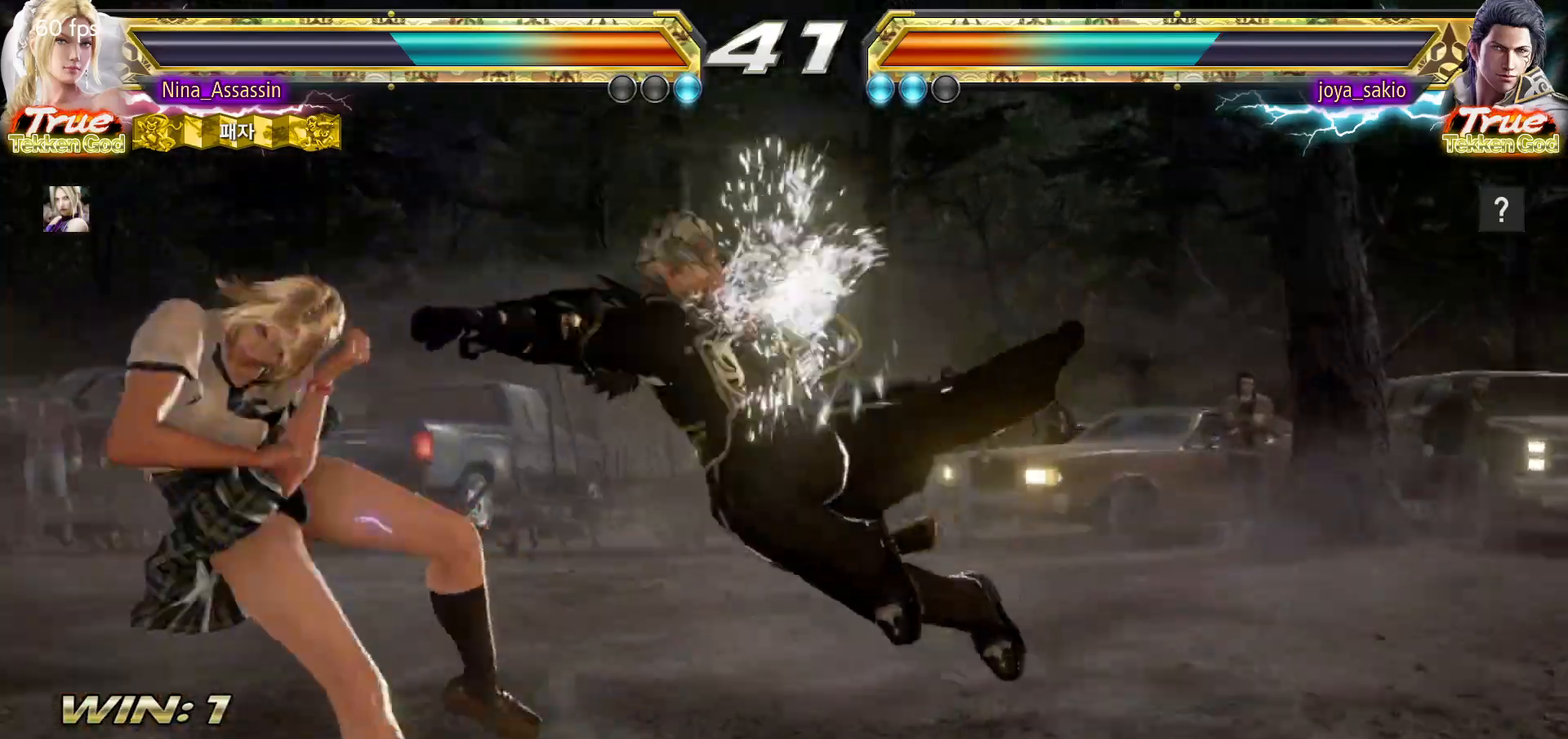
{"buttons": [], "left_stick": "center", "events": [[167, "left_stick", "center"], [367, "left_stick", "left"], [450, "left_stick", "center"]]}
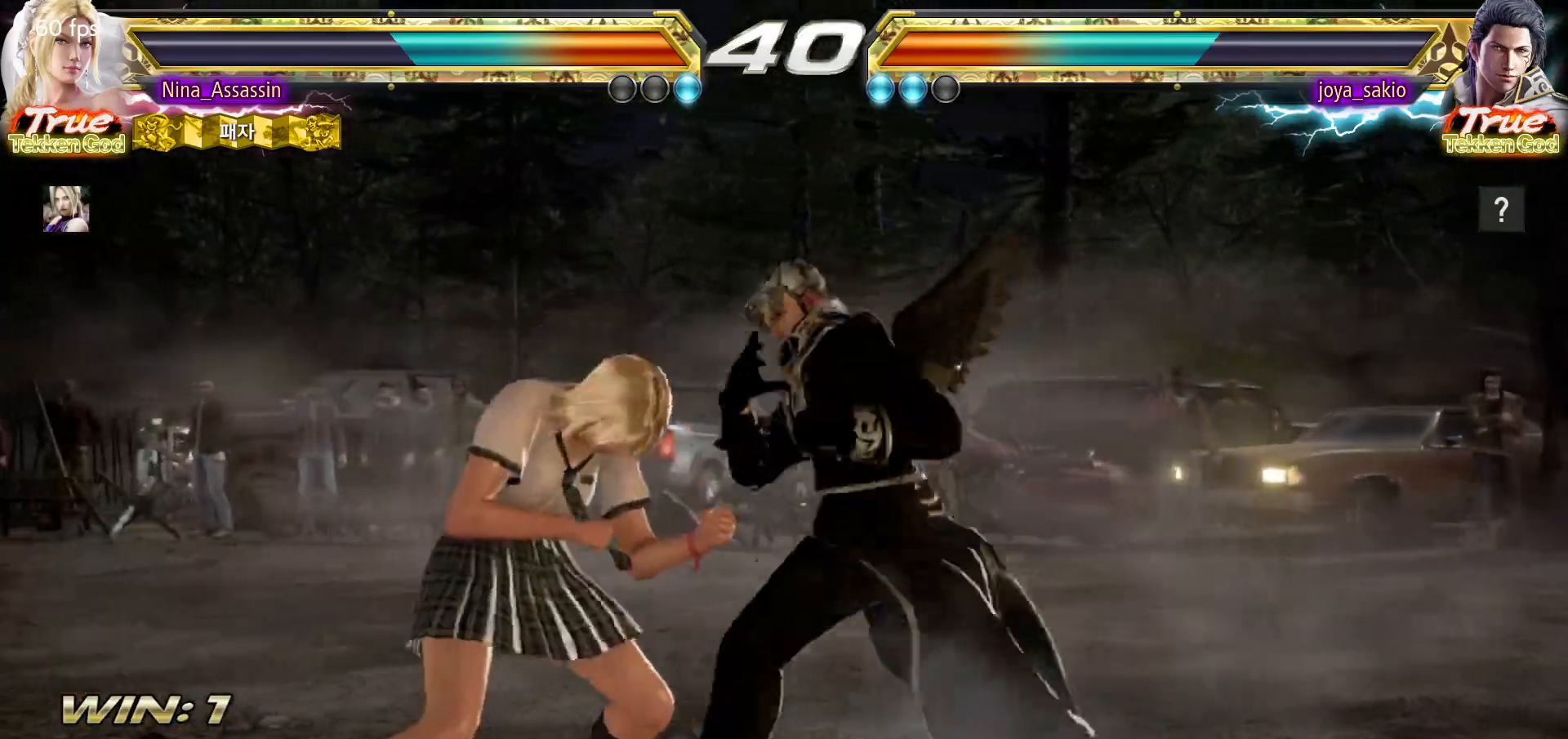
{"buttons": [], "left_stick": "left", "events": [[17, "left_stick", "left"]]}
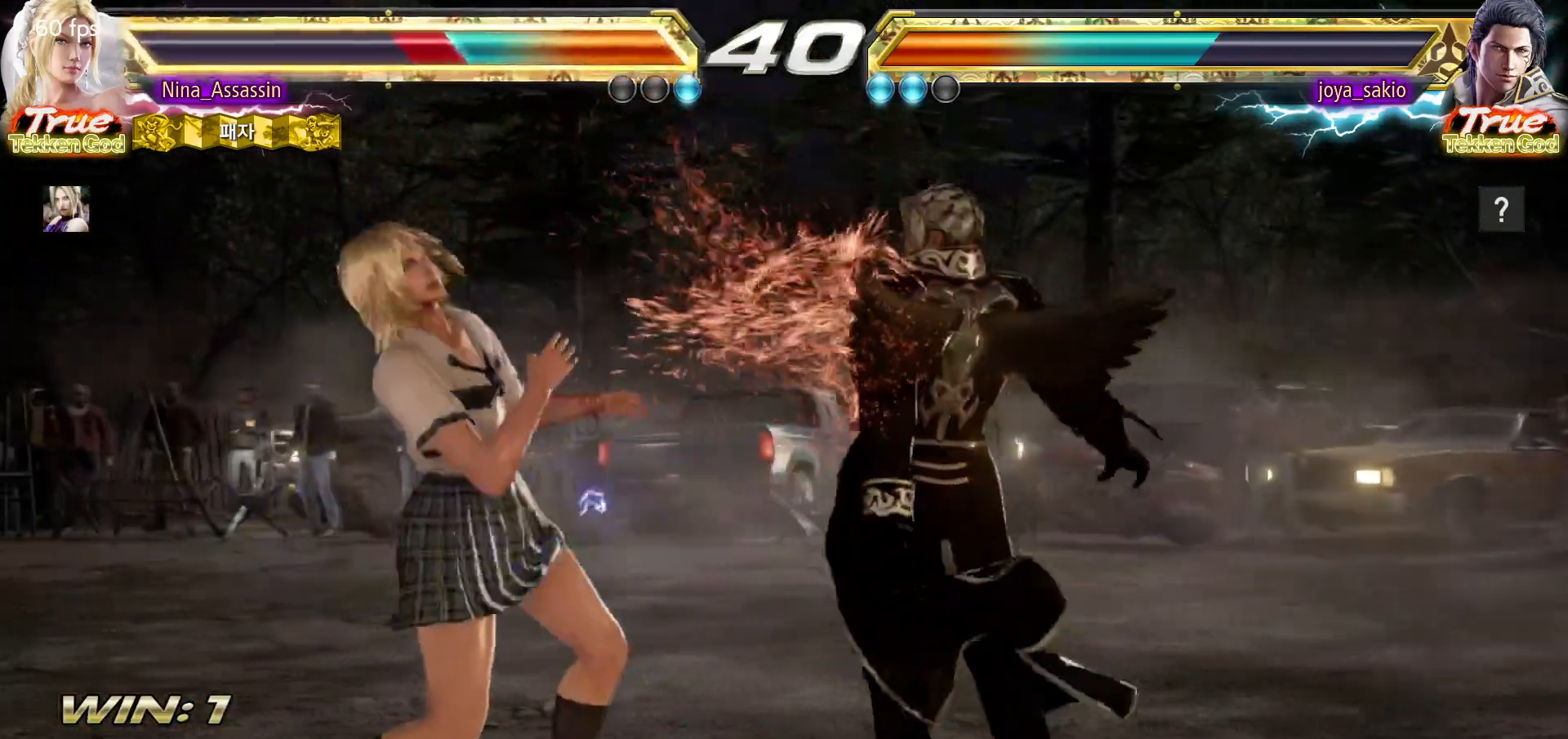
{"buttons": [], "left_stick": "left"}
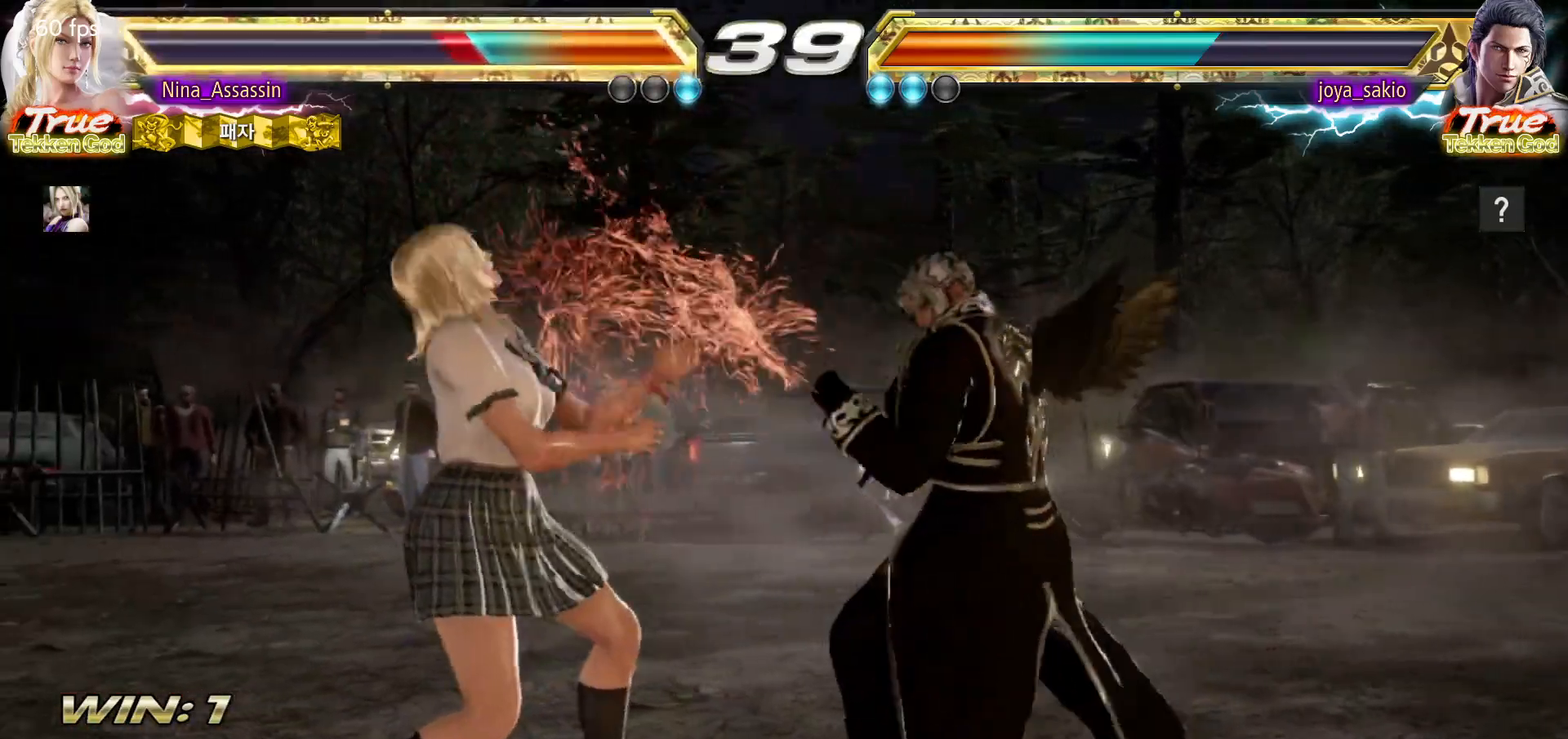
{"buttons": [], "left_stick": "center", "events": [[217, "left_stick", "center"], [367, "left_stick", "left"], [467, "left_stick", "center"]]}
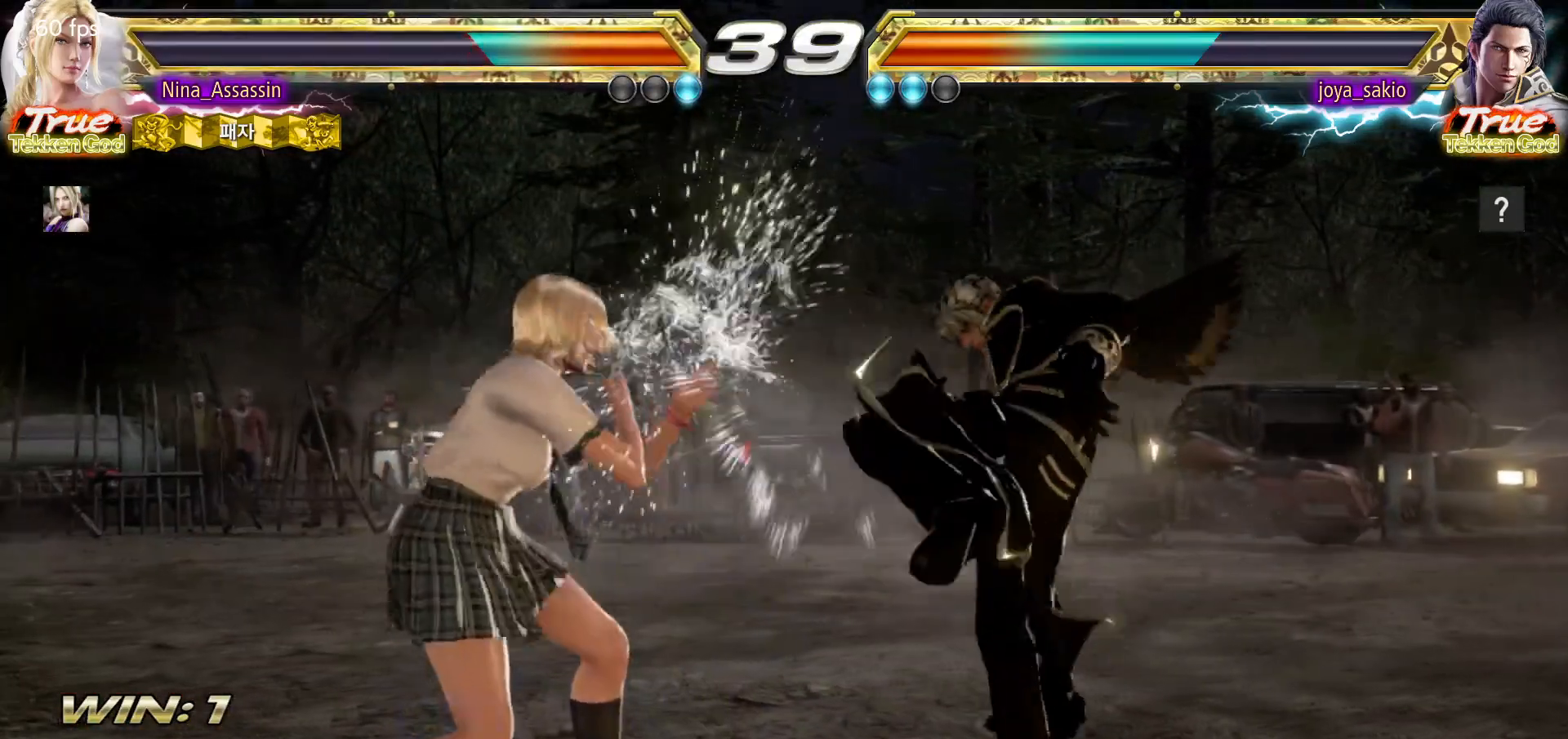
{"buttons": [], "left_stick": "left", "events": [[67, "left_stick", "down"], [300, "left_stick", "center"], [350, "left_stick", "left"]]}
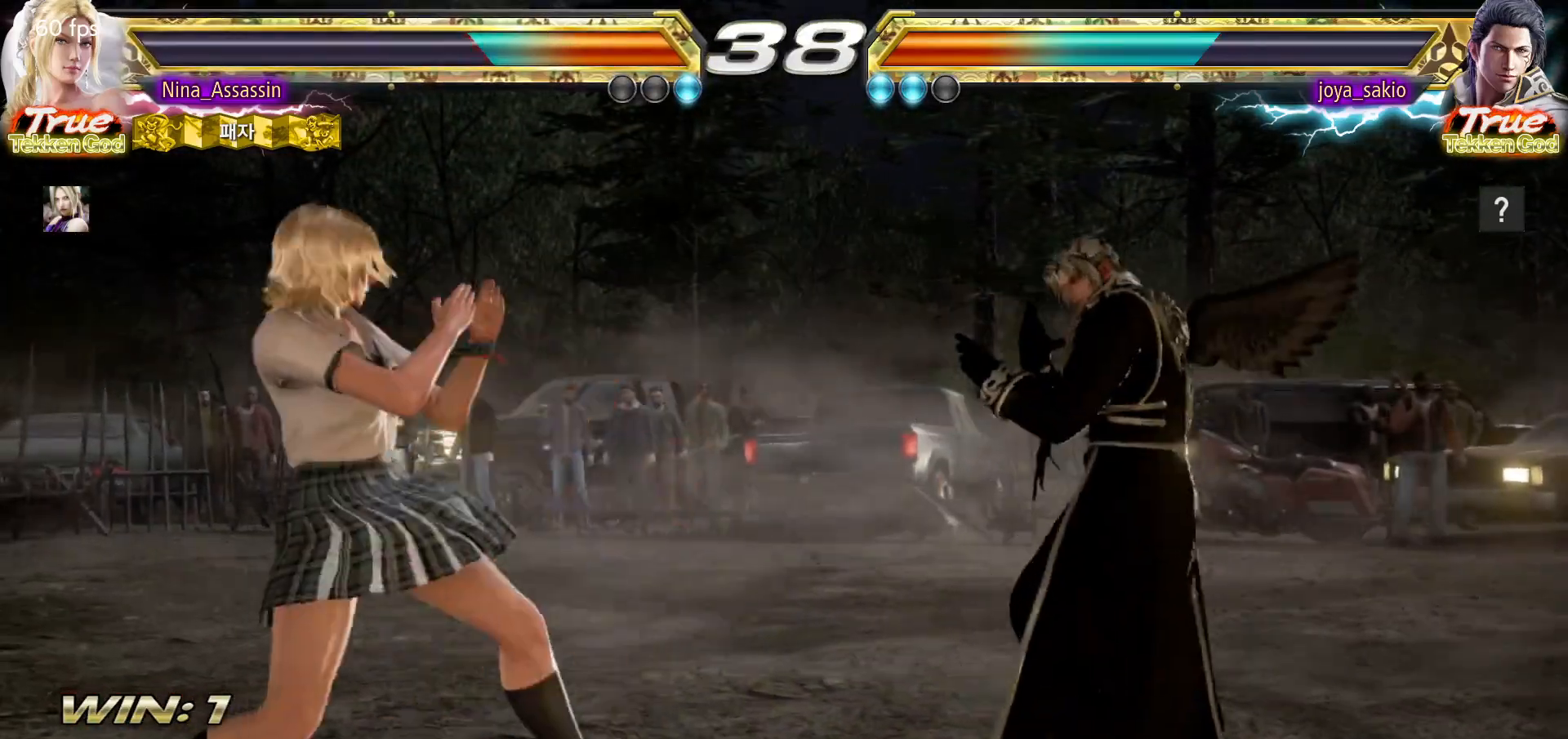
{"buttons": [], "left_stick": "center", "events": [[350, "left_stick", "down"], [400, "left_stick", "center"]]}
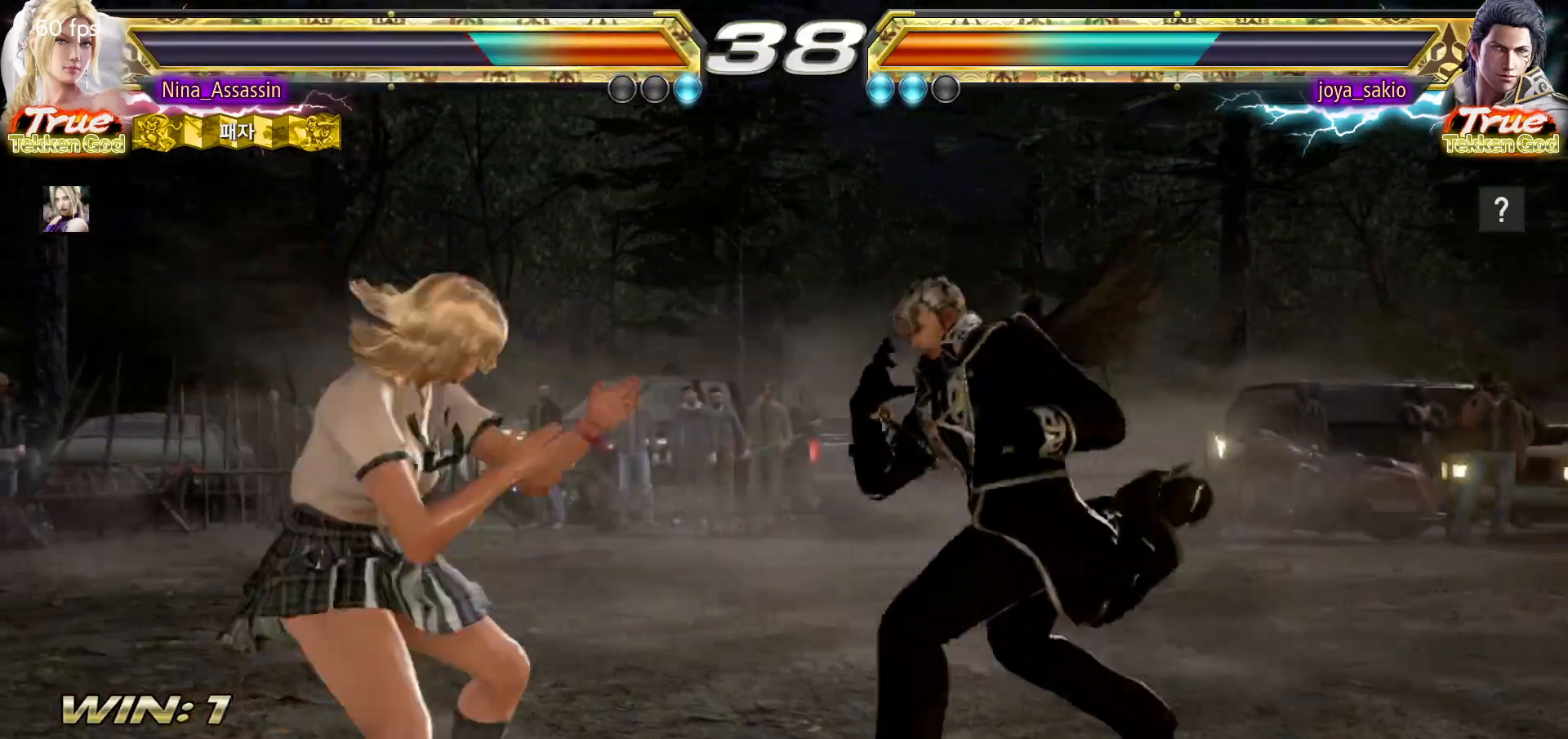
{"buttons": [], "left_stick": "down-left"}
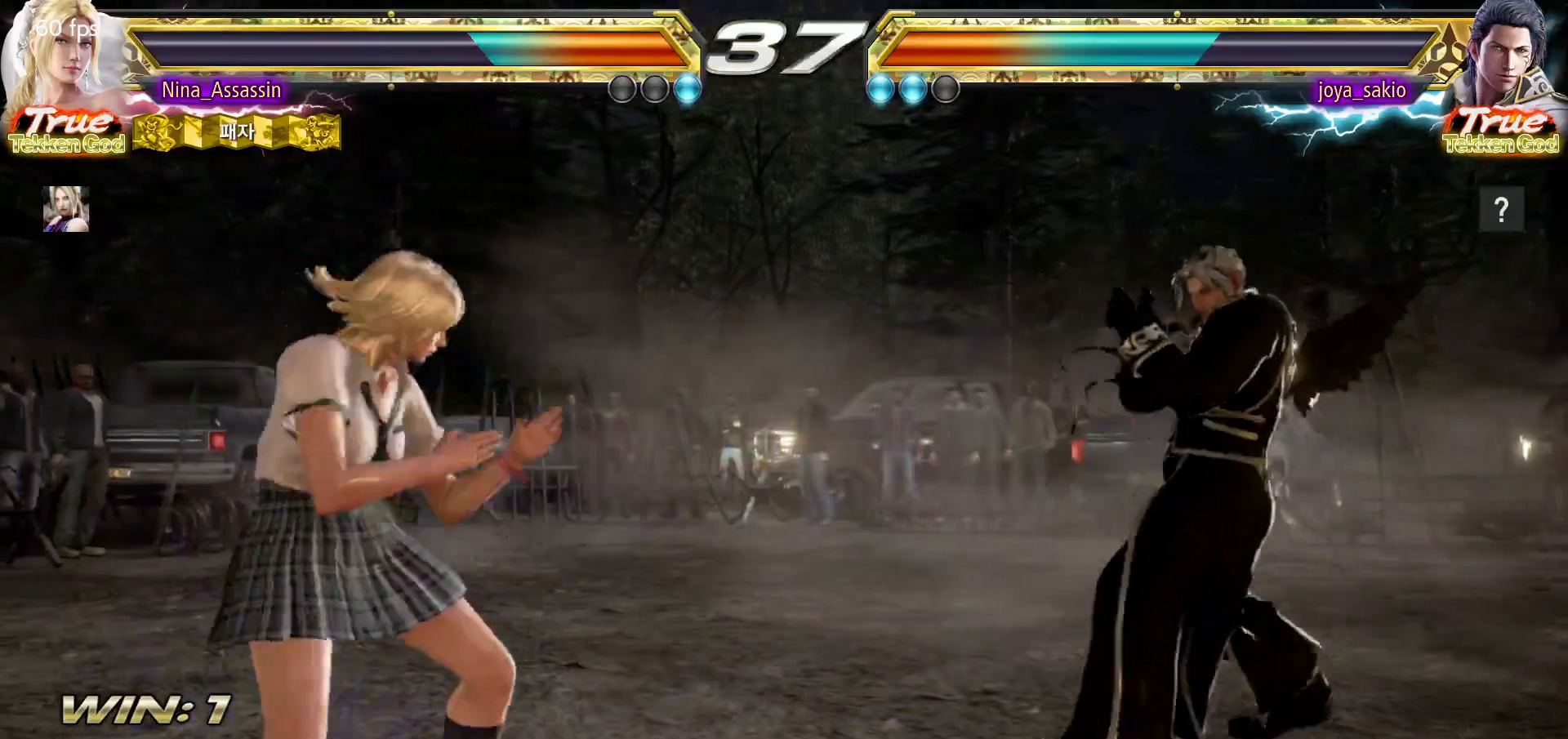
{"buttons": [], "left_stick": "left"}
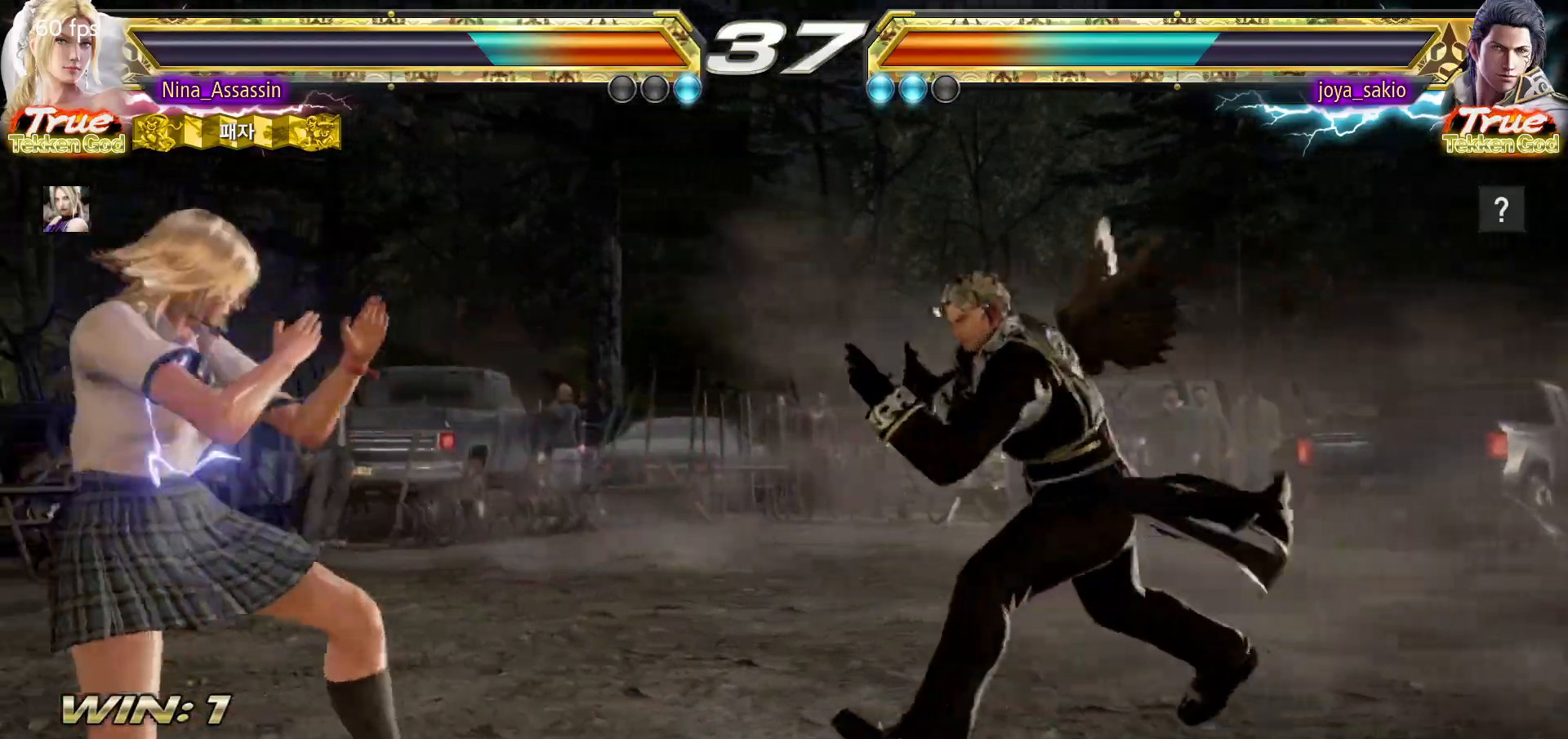
{"buttons": [], "left_stick": "center", "events": [[17, "left_stick", "down-left"], [200, "left_stick", "left"], [467, "left_stick", "center"]]}
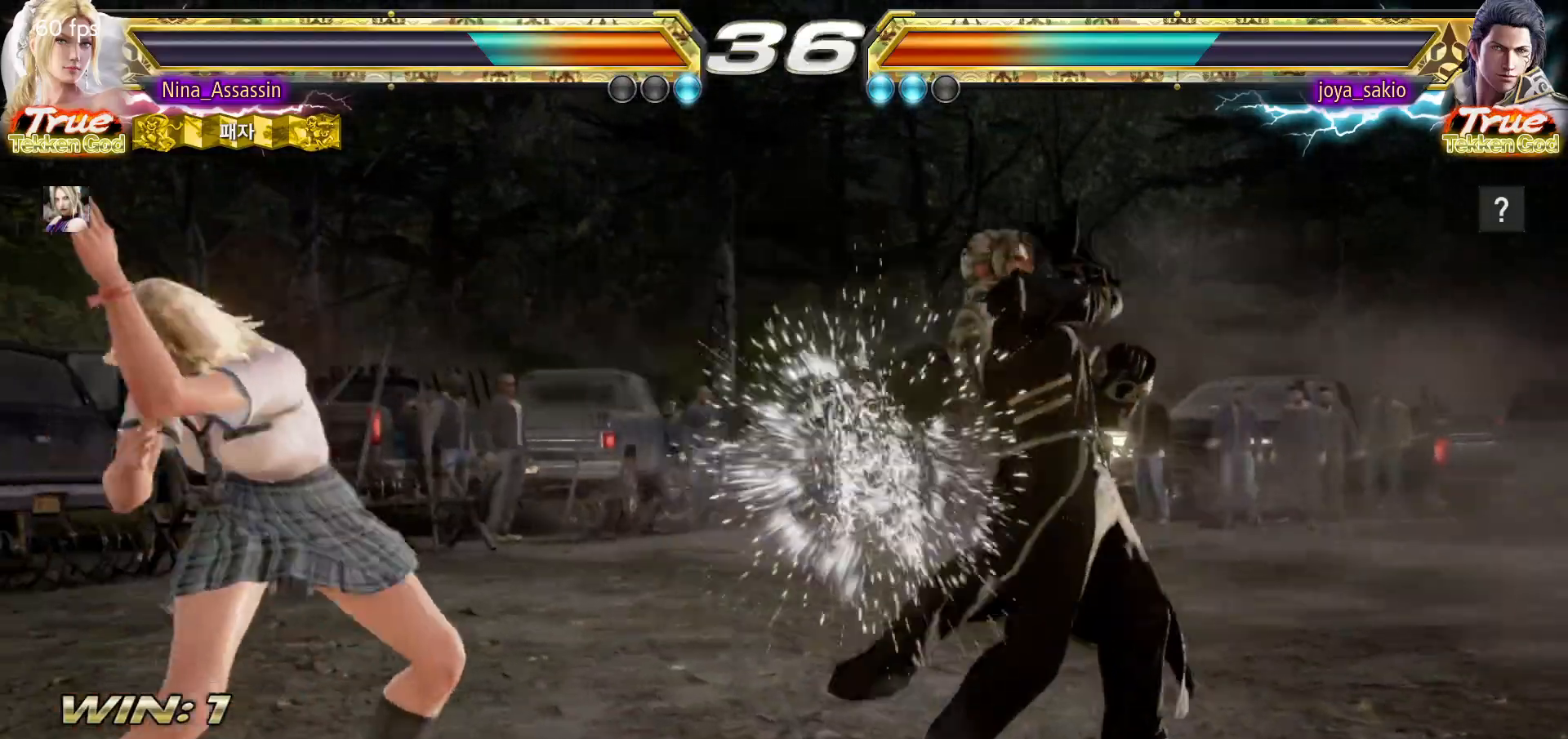
{"buttons": [], "left_stick": "left", "events": [[50, "left_stick", "right"], [117, "left_stick", "center"], [200, "left_stick", "right"], [267, "left_stick", "center"], [350, "left_stick", "right"], [417, "left_stick", "center"], [483, "left_stick", "left"]]}
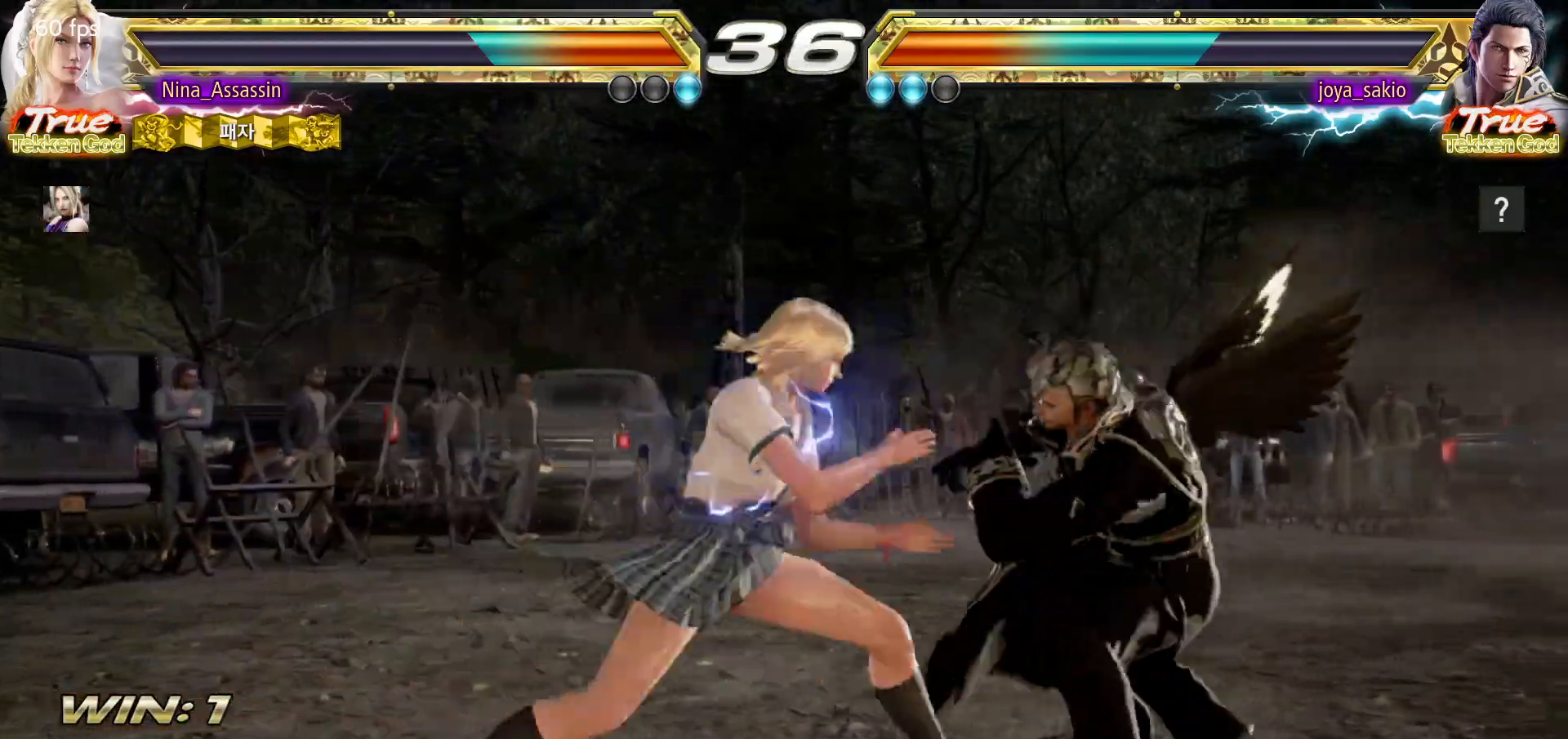
{"buttons": [], "left_stick": "left", "events": [[50, "left_stick", "center"], [100, "left_stick", "left"], [283, "left_stick", "down-left"], [450, "left_stick", "left"]]}
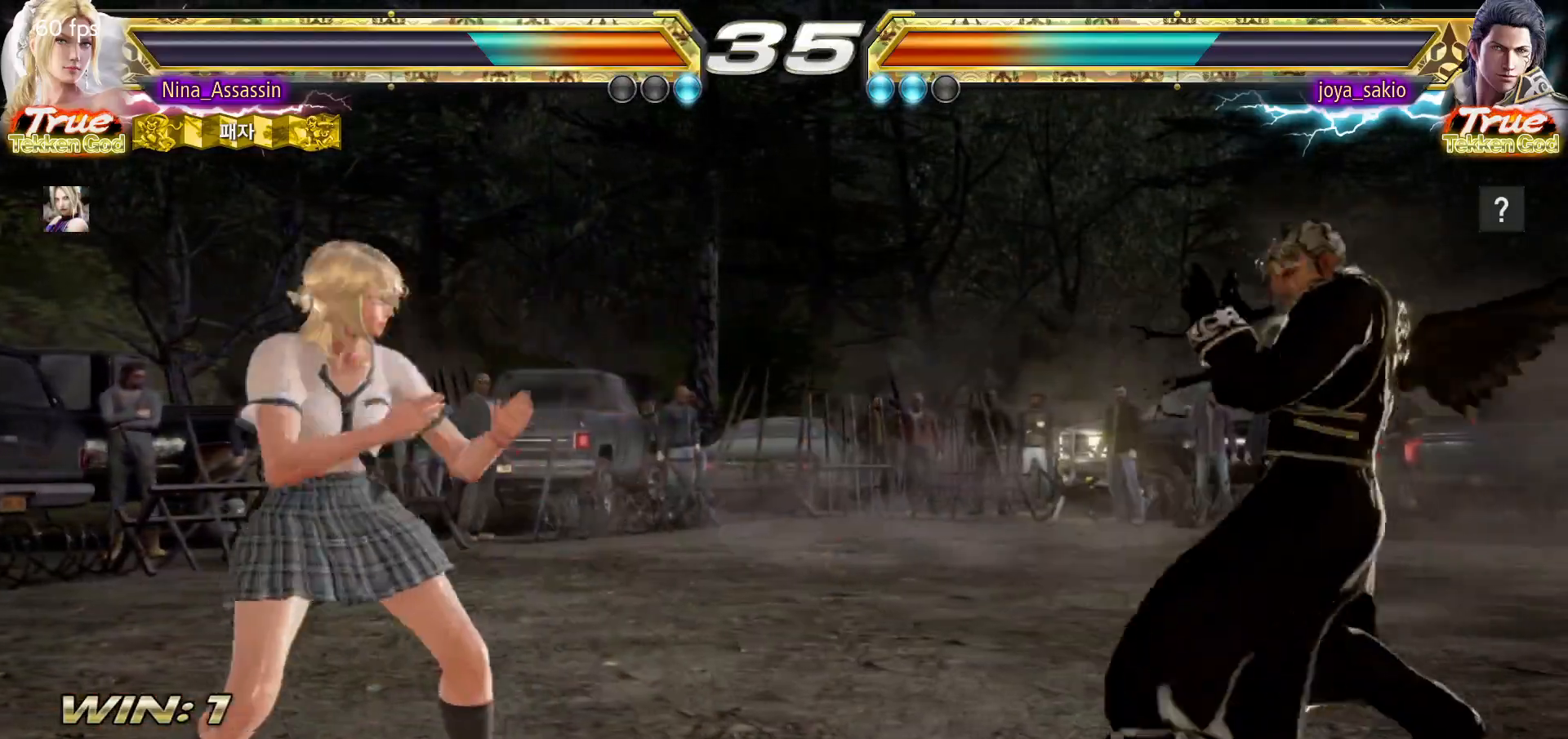
{"buttons": ["SQUARE"], "left_stick": "right", "events": [[100, "left_stick", "center"], [150, "left_stick", "right"], [217, "left_stick", "center"], [267, "left_stick", "right"], [433, "SQUARE", "down"]]}
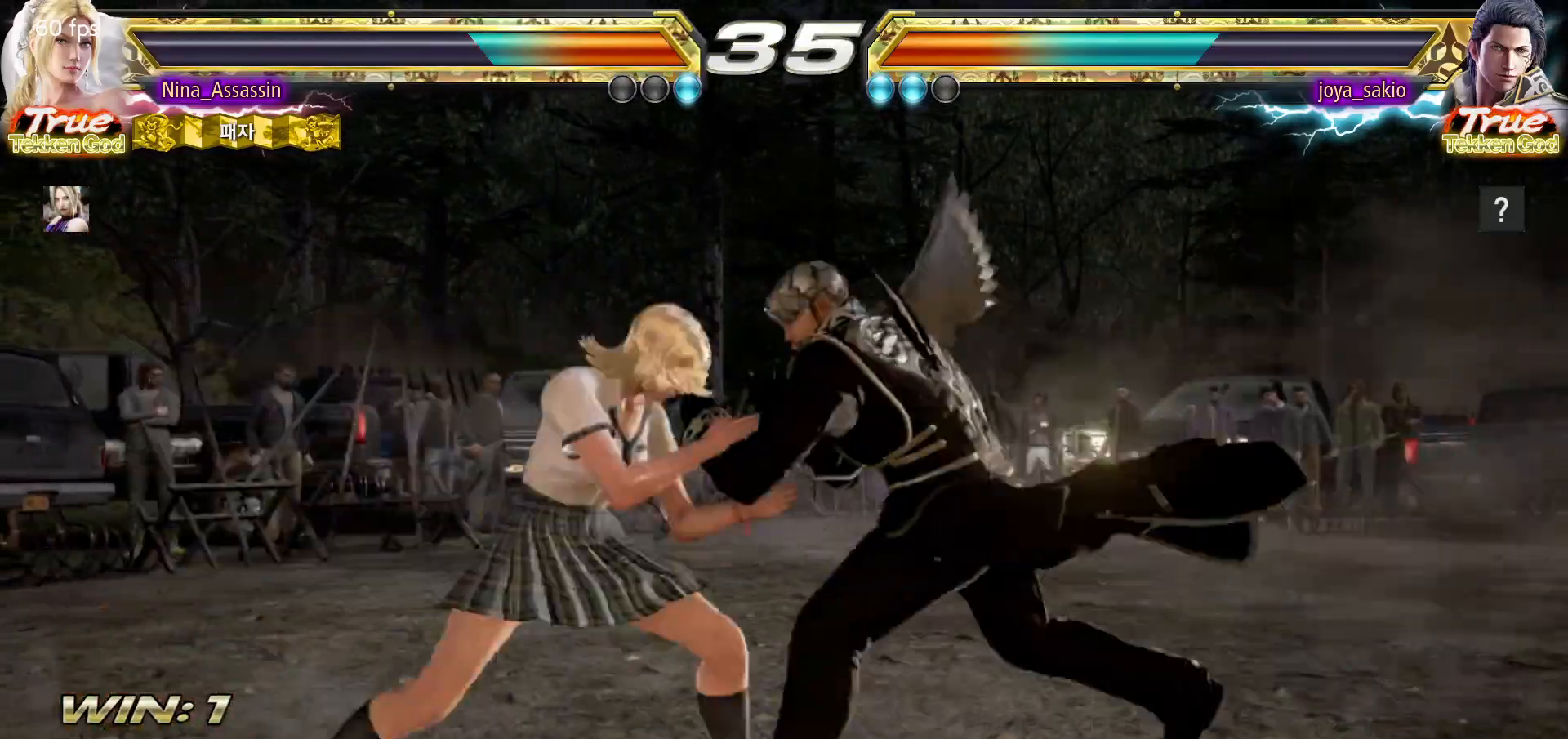
{"buttons": [], "left_stick": "center", "events": [[17, "SQUARE", "up"], [17, "left_stick", "center"]]}
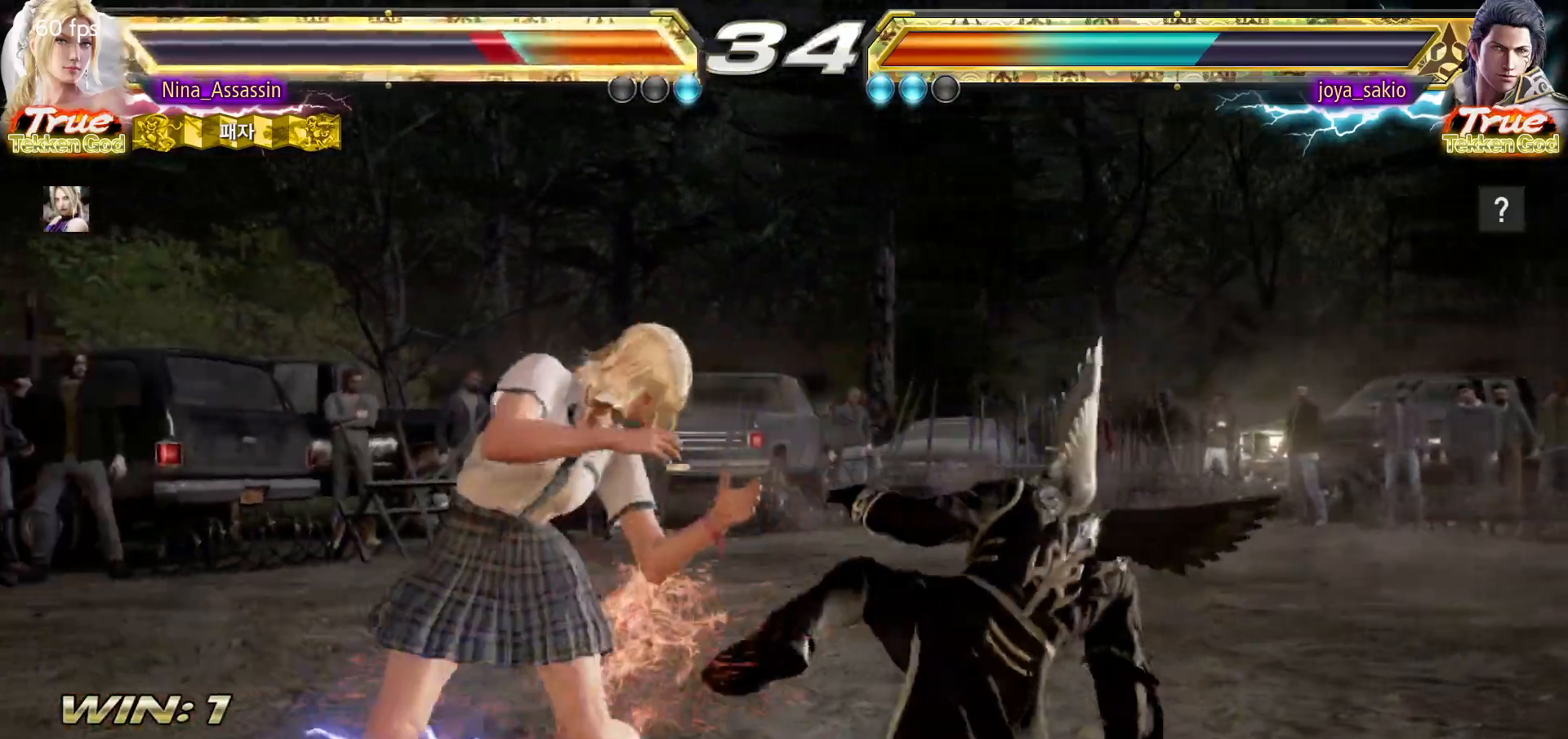
{"buttons": [], "left_stick": "down-left", "events": [[133, "left_stick", "down"], [183, "left_stick", "center"], [383, "left_stick", "left"], [500, "left_stick", "down-left"]]}
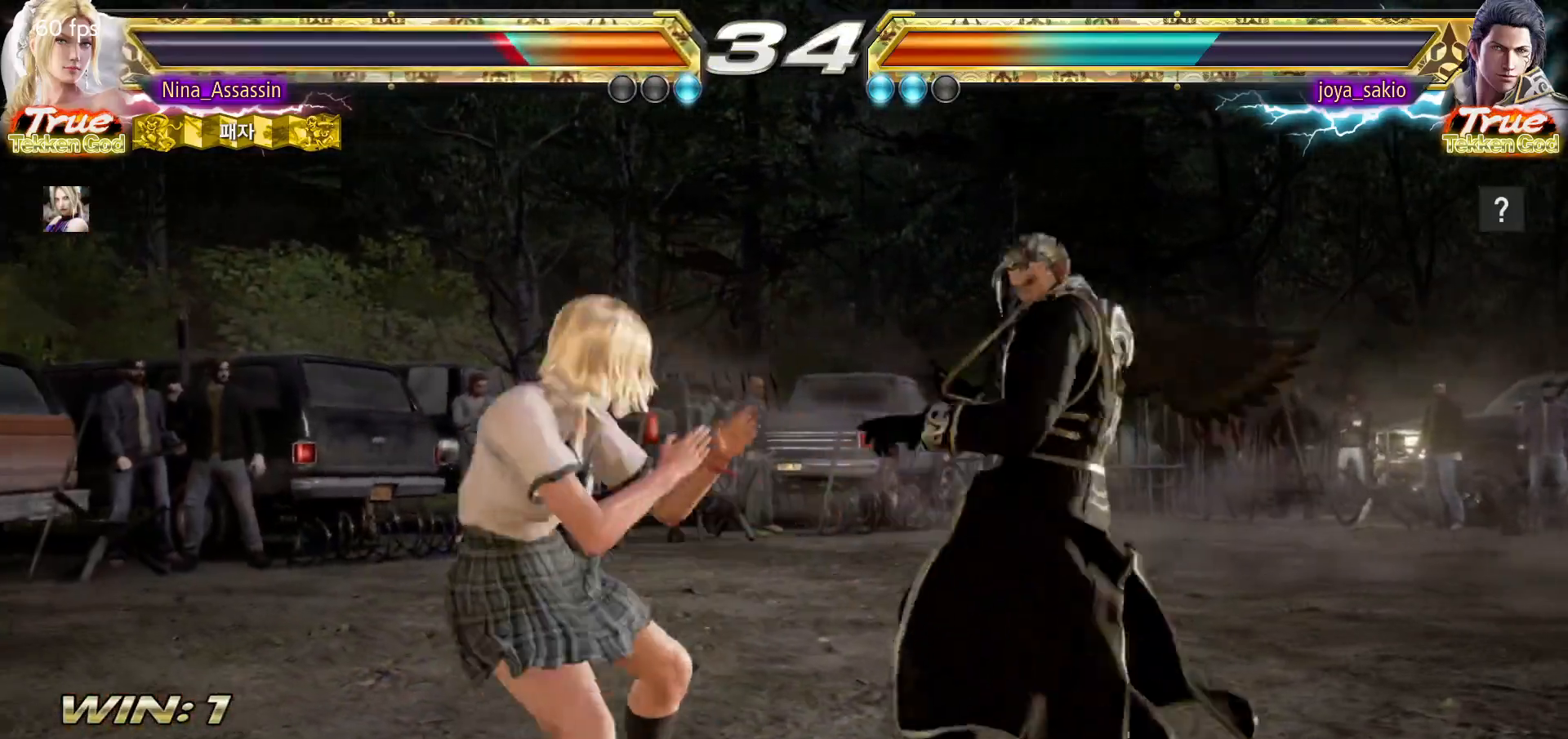
{"buttons": [], "left_stick": "left", "events": [[33, "TRIANGLE", "down"], [100, "TRIANGLE", "up"], [167, "SQUARE", "down"], [183, "left_stick", "center"], [200, "SQUARE", "up"], [267, "SQUARE", "down"], [333, "SQUARE", "up"], [417, "left_stick", "left"]]}